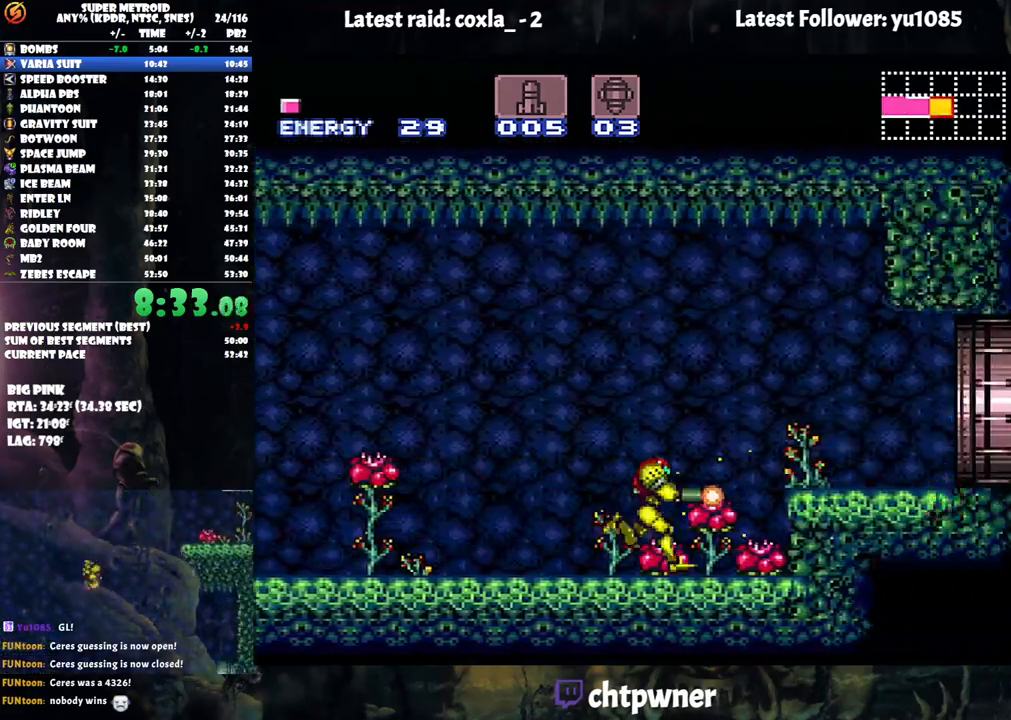
Gameplay with a controller (Nintendo layout); each line is a JSON object with the inputs held at the frame after it. "events" lists button and stick changes between this image and that frame as [ms after this image, input, new state], when the widget could be followed in between. Not read: L3 R3.
{"buttons": ["A", "Y", "DPAD_RIGHT"], "events": [[33, "B", "down"], [167, "B", "up"], [217, "L1", "down"], [350, "L1", "up"]]}
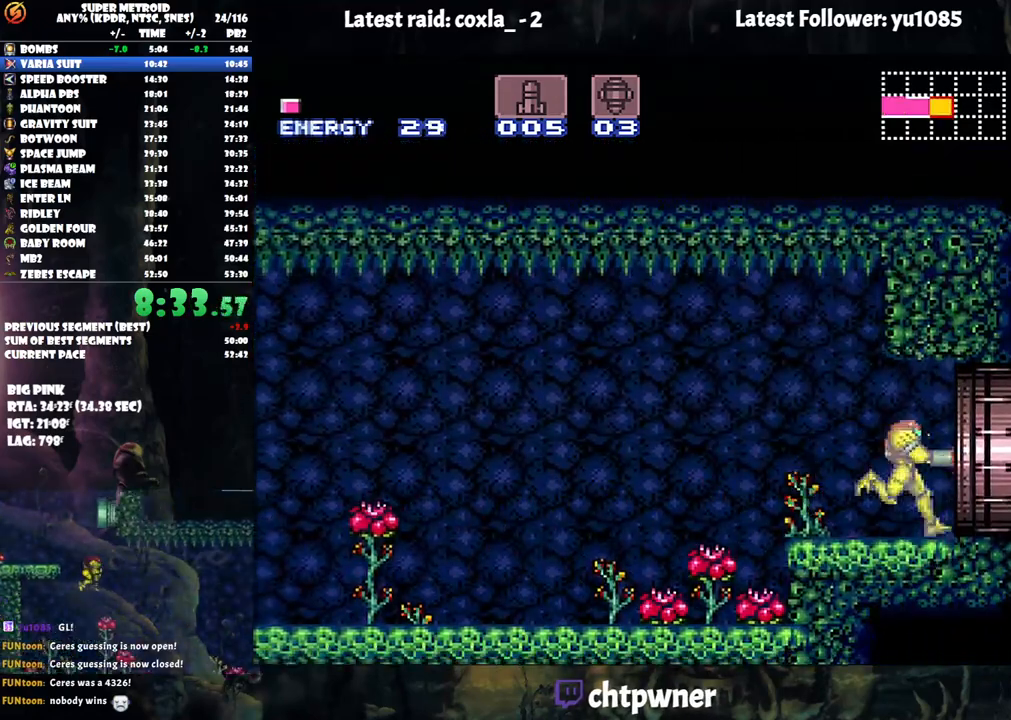
{"buttons": ["A", "Y", "DPAD_RIGHT"], "events": []}
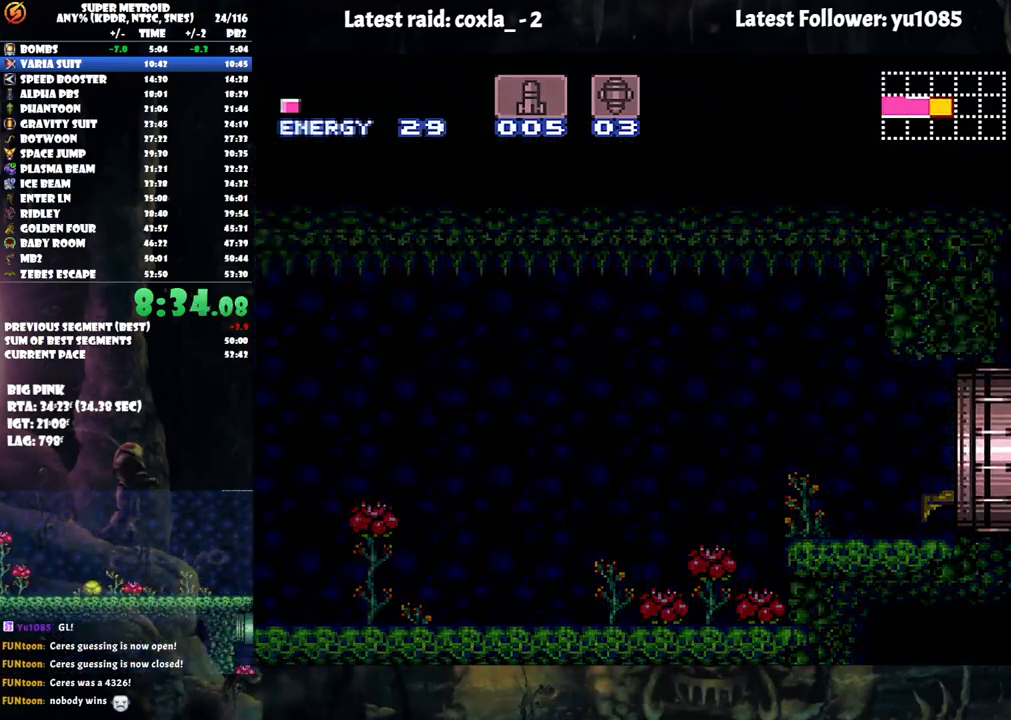
{"buttons": ["A", "Y"], "events": [[167, "DPAD_RIGHT", "up"]]}
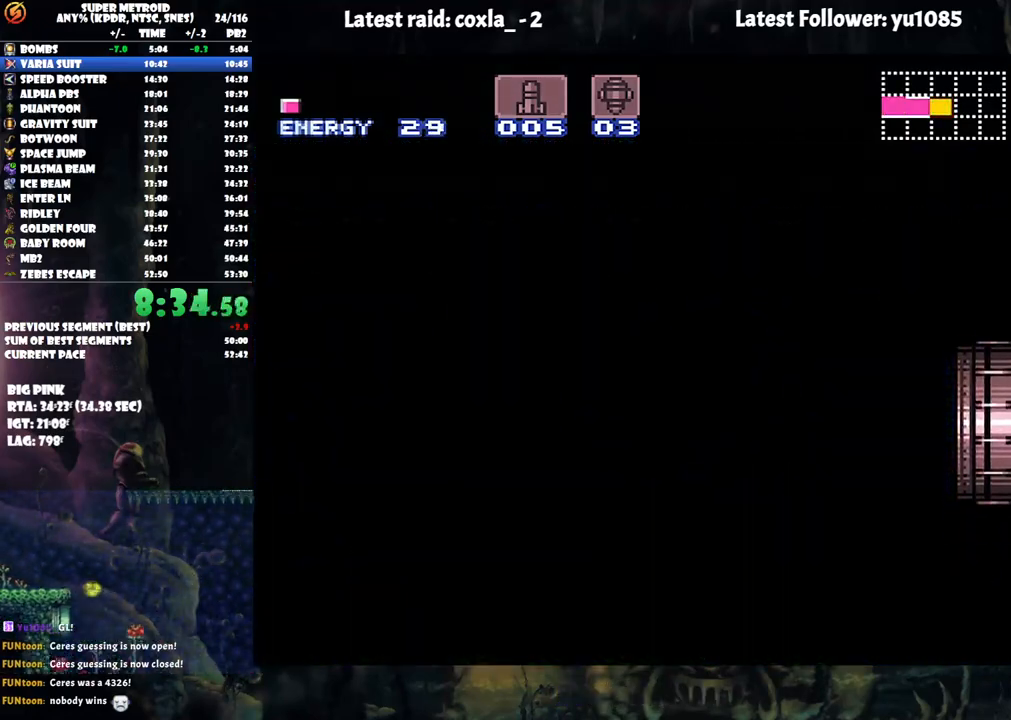
{"buttons": ["A", "Y"], "events": []}
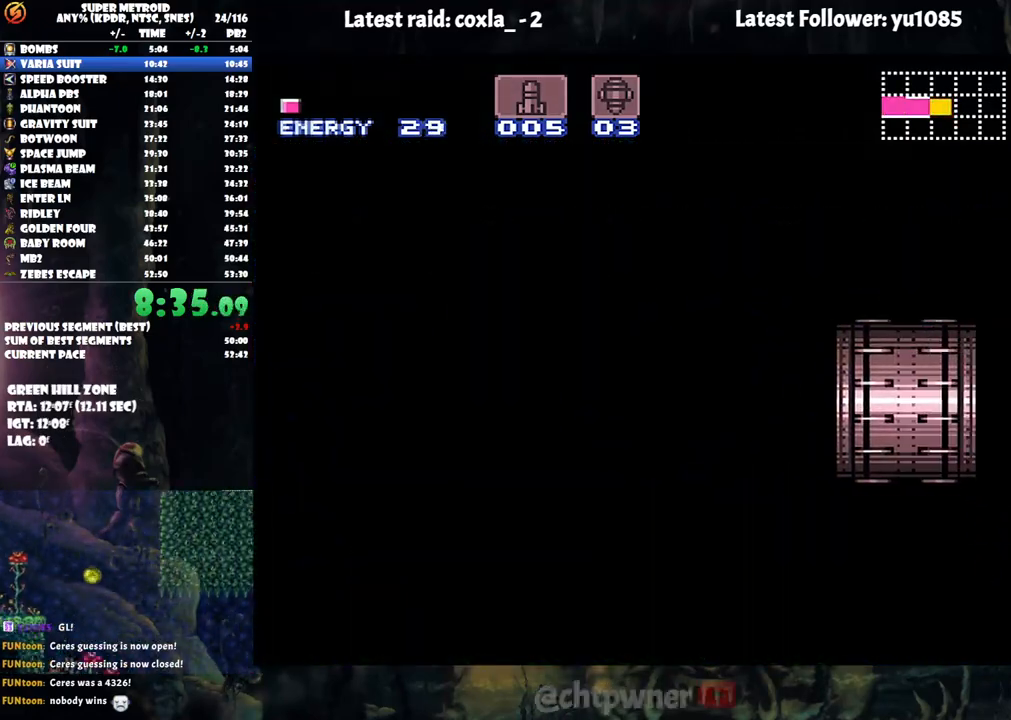
{"buttons": ["A", "Y"], "events": []}
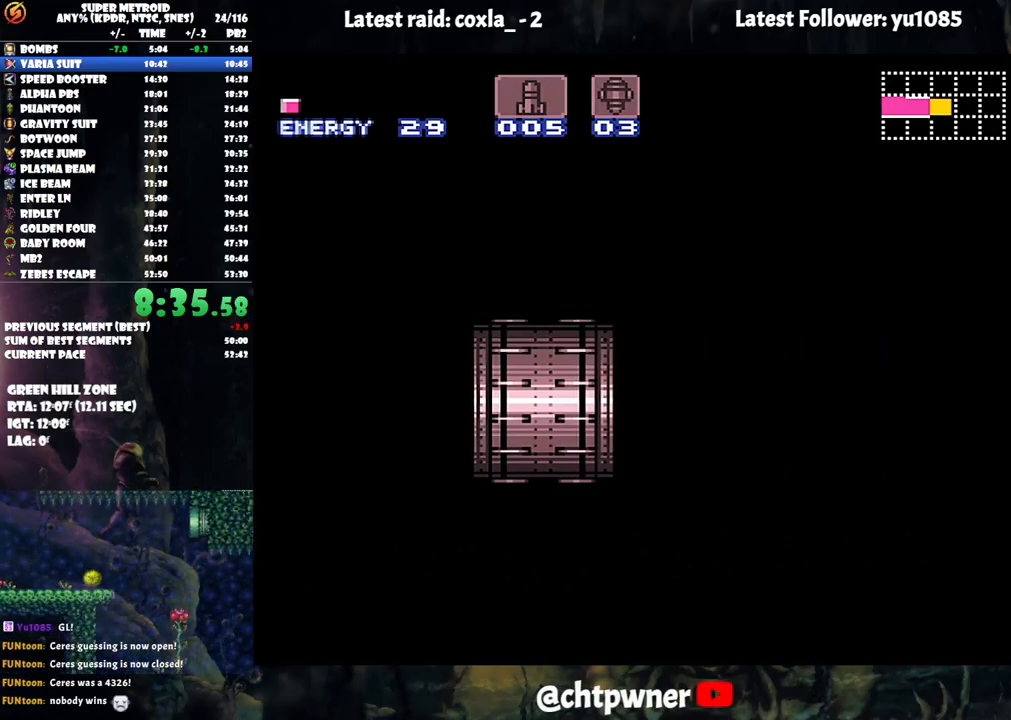
{"buttons": ["A", "Y"], "events": []}
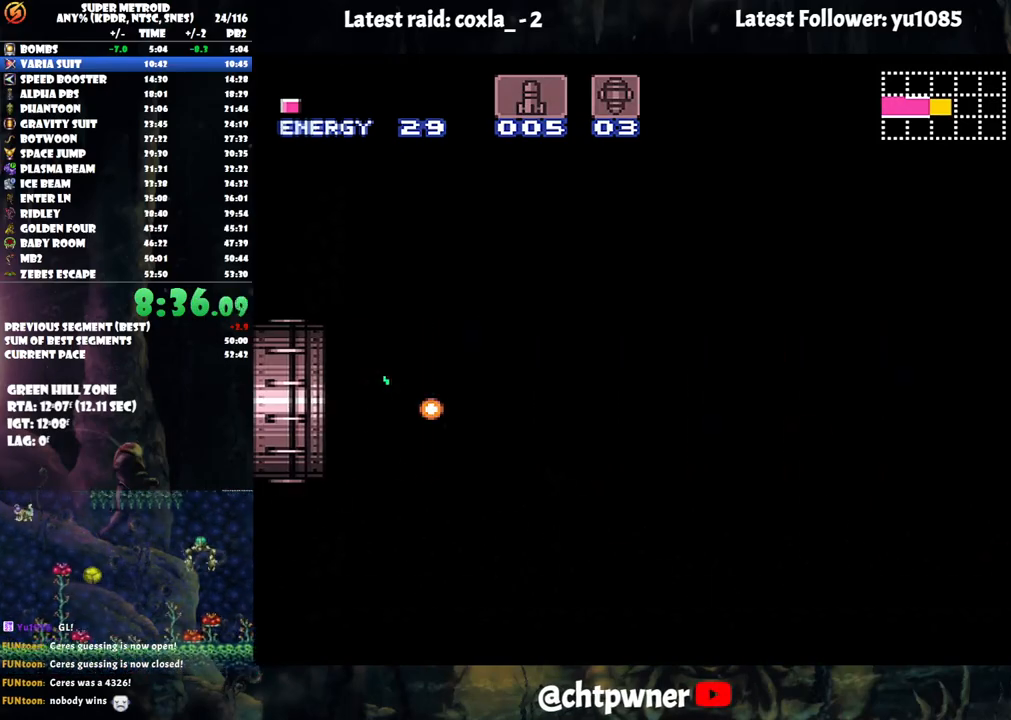
{"buttons": ["A", "Y"], "events": []}
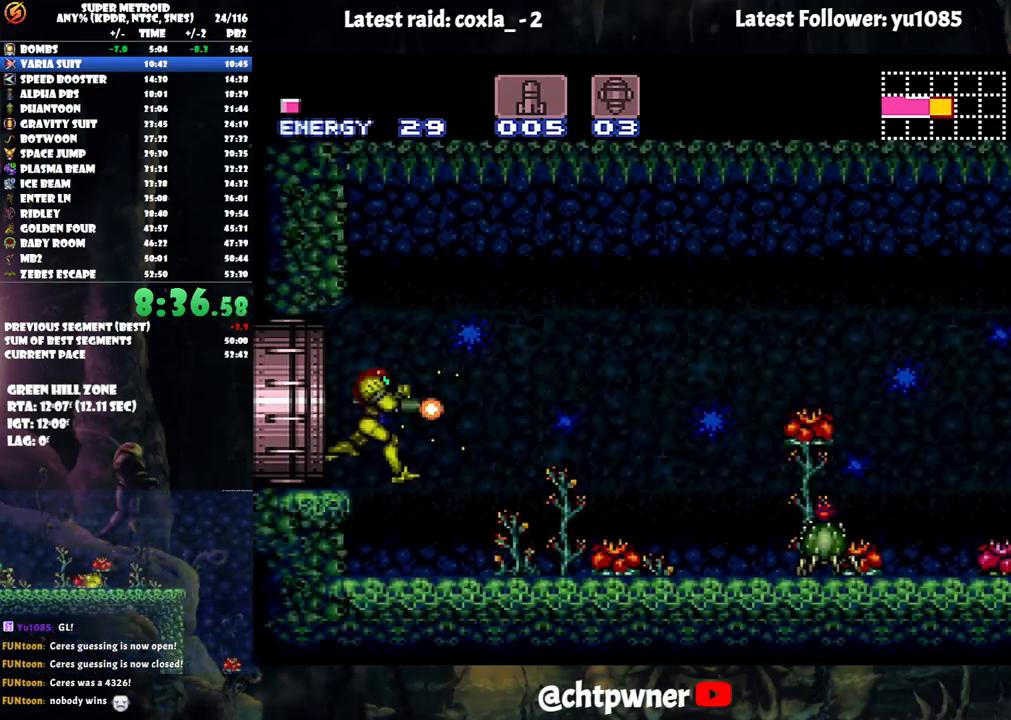
{"buttons": ["A", "Y"], "events": []}
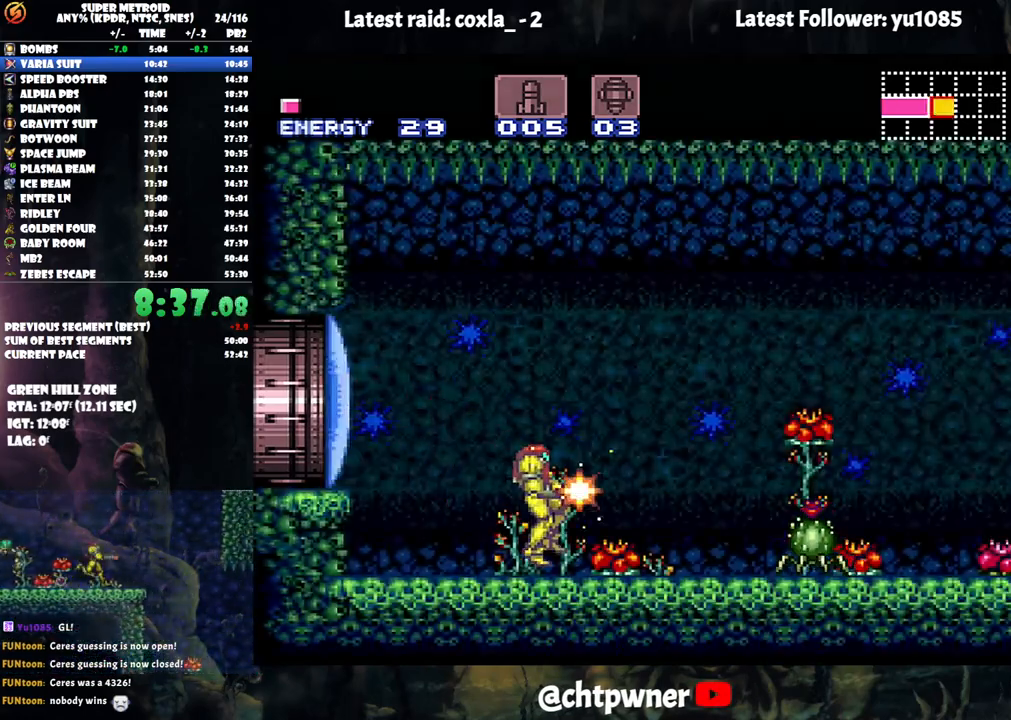
{"buttons": ["A", "DPAD_RIGHT"], "events": [[100, "Y", "up"], [467, "DPAD_RIGHT", "down"]]}
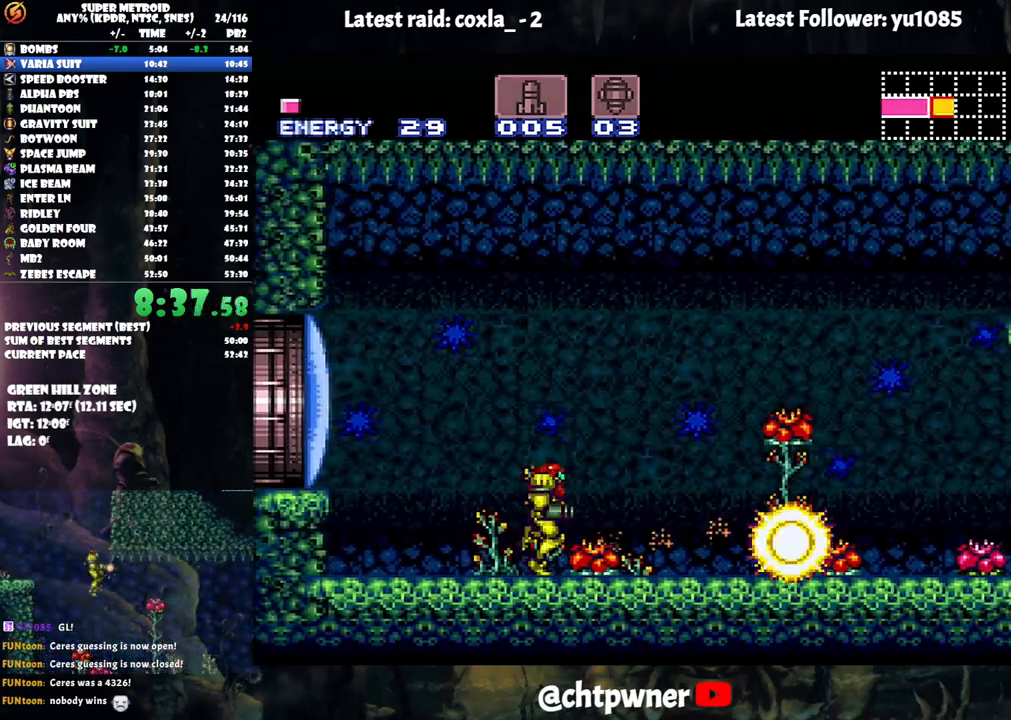
{"buttons": ["A", "B", "DPAD_RIGHT"], "events": [[417, "B", "down"]]}
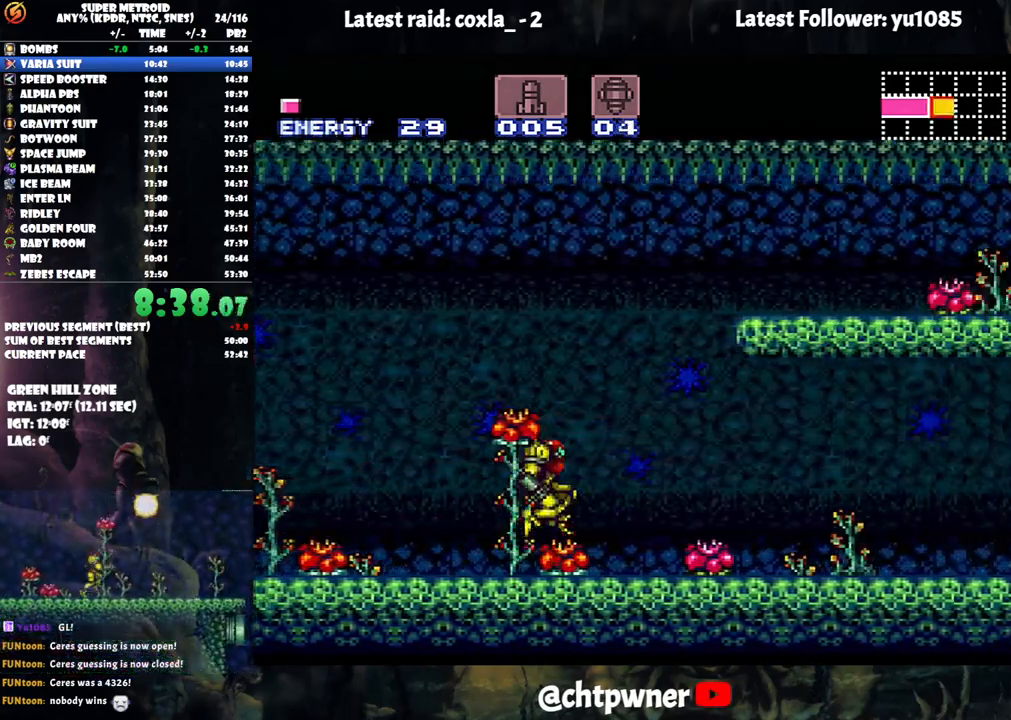
{"buttons": ["A", "R1", "DPAD_RIGHT"], "events": [[417, "B", "up"], [483, "R1", "down"]]}
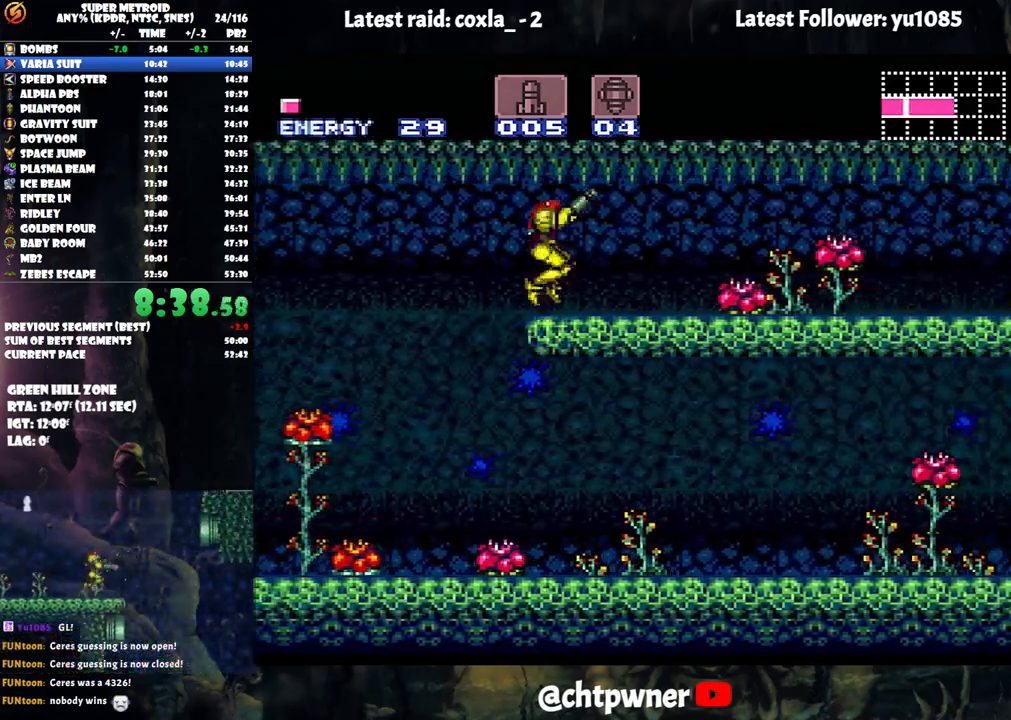
{"buttons": ["A", "L1", "DPAD_RIGHT"], "events": [[17, "L1", "down"], [67, "R1", "up"], [133, "L1", "up"], [150, "R1", "down"], [267, "R1", "up"], [317, "L1", "down"], [333, "R1", "down"], [400, "L1", "up"], [400, "R1", "up"], [500, "L1", "down"]]}
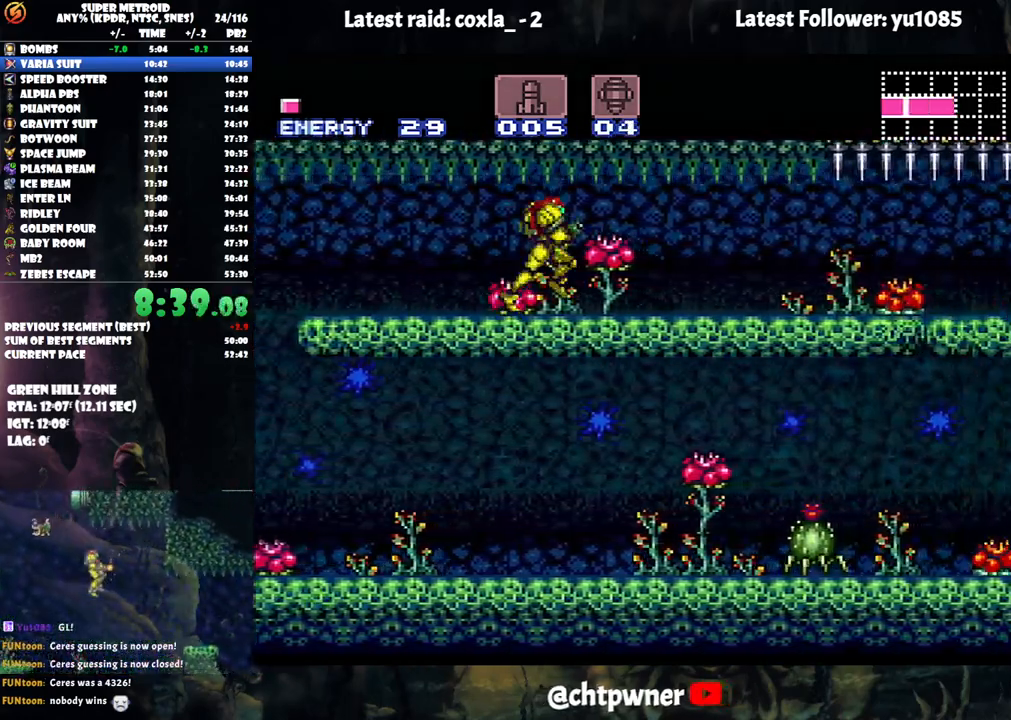
{"buttons": ["A", "DPAD_RIGHT"], "events": [[17, "R1", "down"], [67, "R1", "up"], [100, "L1", "up"], [150, "R1", "down"], [183, "L1", "down"], [267, "L1", "up"], [267, "R1", "up"], [300, "R1", "down"], [333, "L1", "down"], [383, "R1", "up"], [450, "L1", "up"]]}
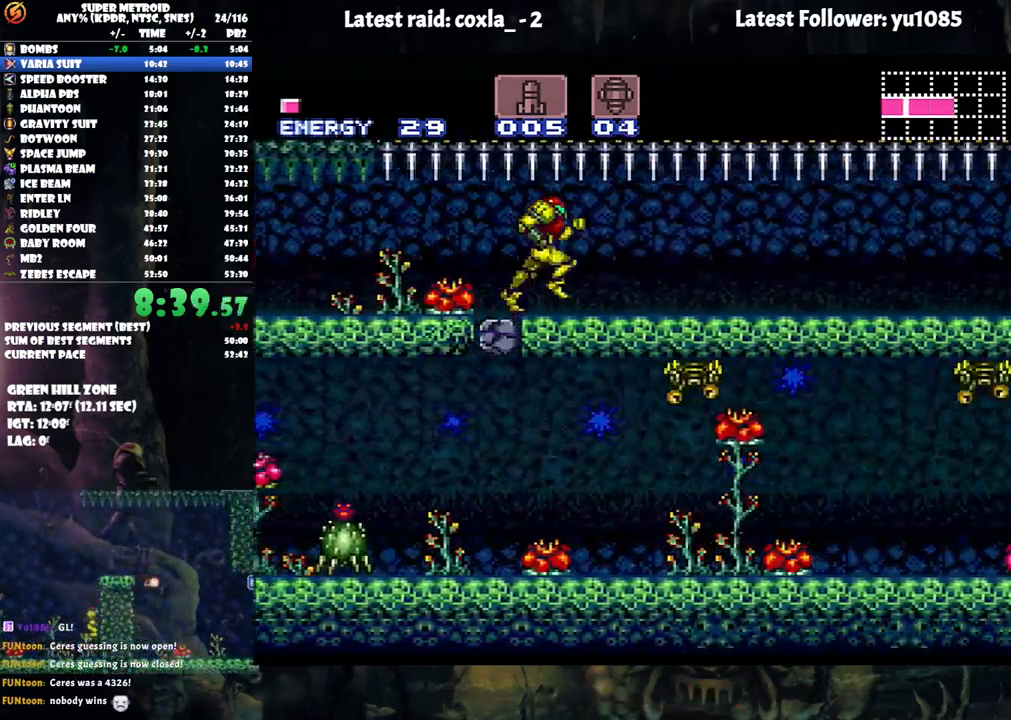
{"buttons": ["A", "Y", "DPAD_RIGHT"], "events": [[83, "Y", "down"], [233, "L1", "down"], [350, "L1", "up"], [417, "L1", "down"], [500, "L1", "up"]]}
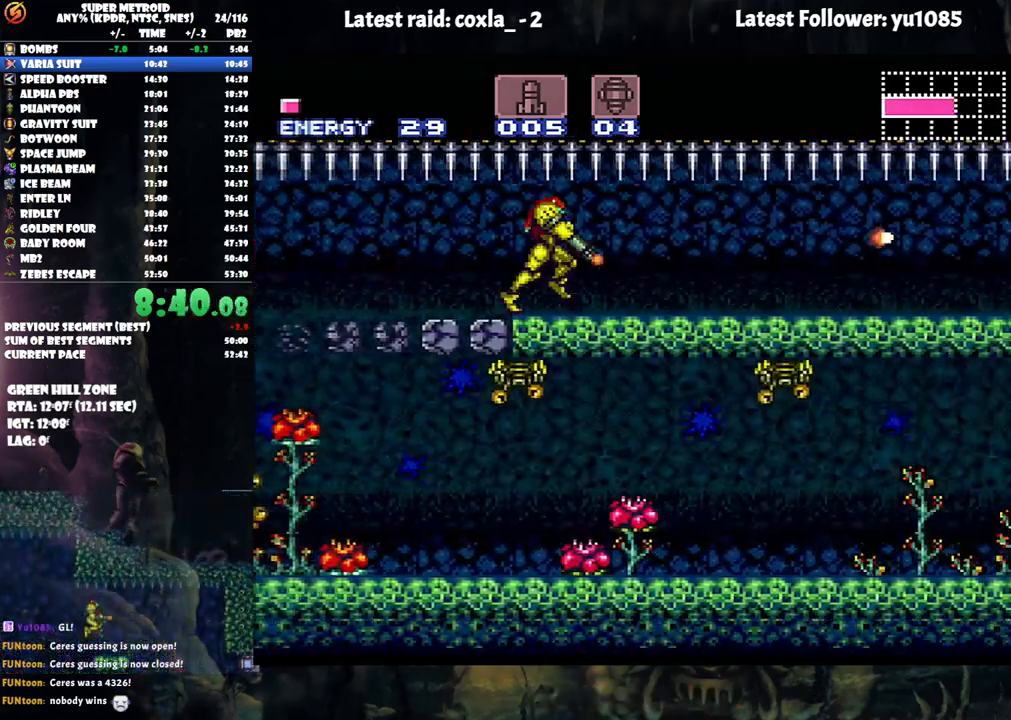
{"buttons": ["A", "Y", "DPAD_RIGHT"], "events": [[50, "L1", "down"], [183, "L1", "up"], [233, "L1", "down"], [350, "L1", "up"], [400, "L1", "down"], [483, "L1", "up"]]}
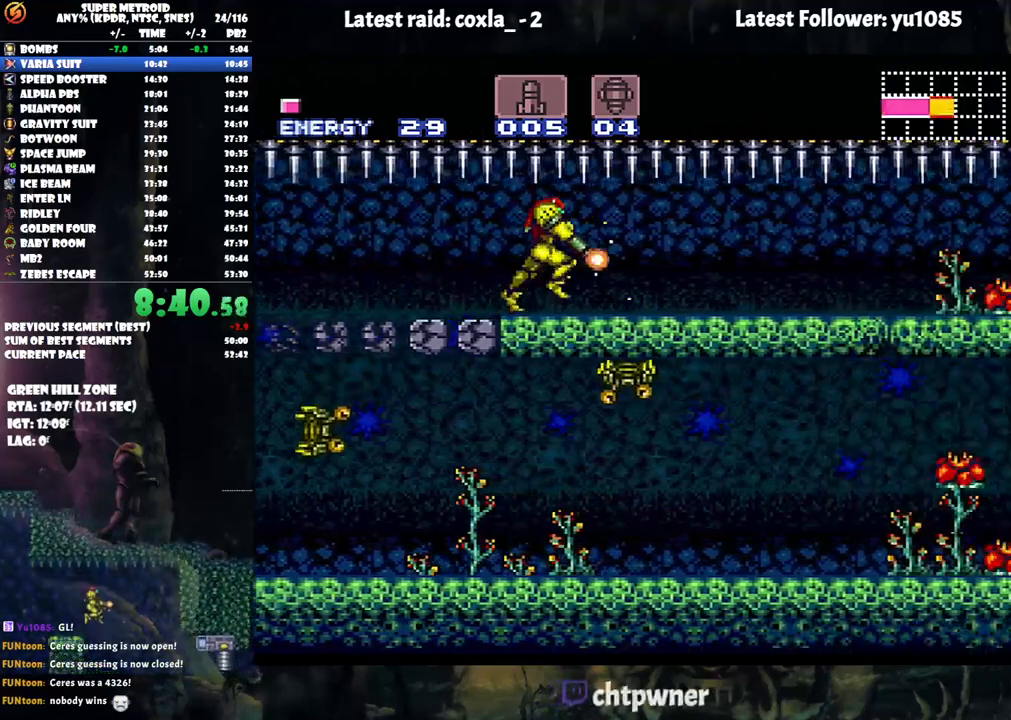
{"buttons": ["A", "Y", "L1", "DPAD_RIGHT"], "events": [[83, "L1", "down"], [183, "L1", "up"], [267, "L1", "down"]]}
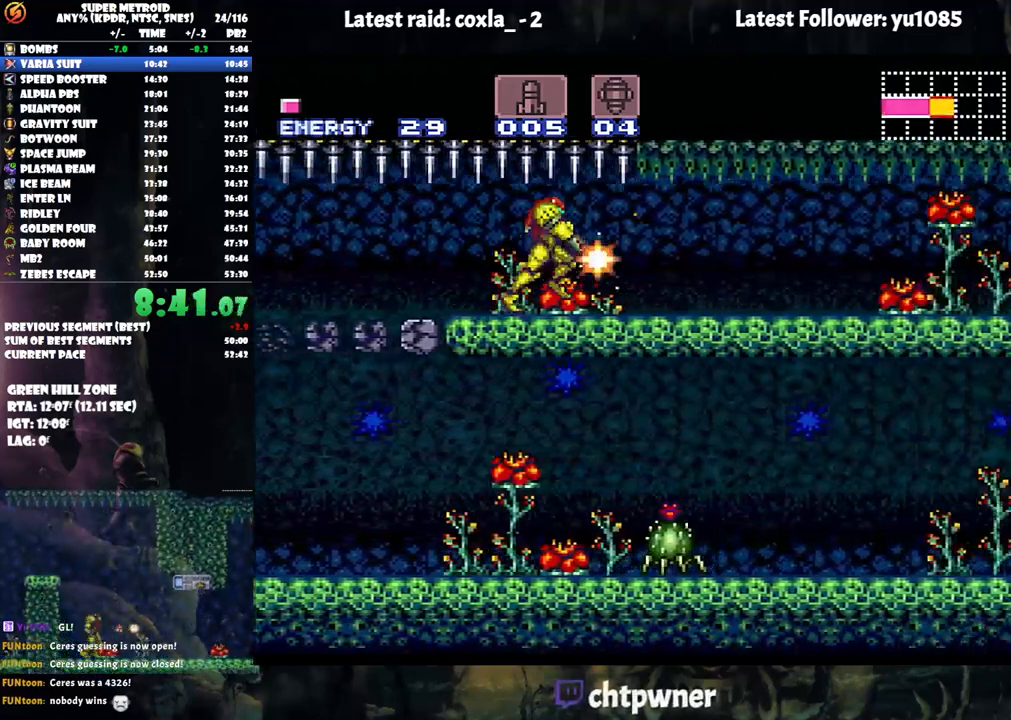
{"buttons": ["A", "Y", "L1", "DPAD_RIGHT"], "events": []}
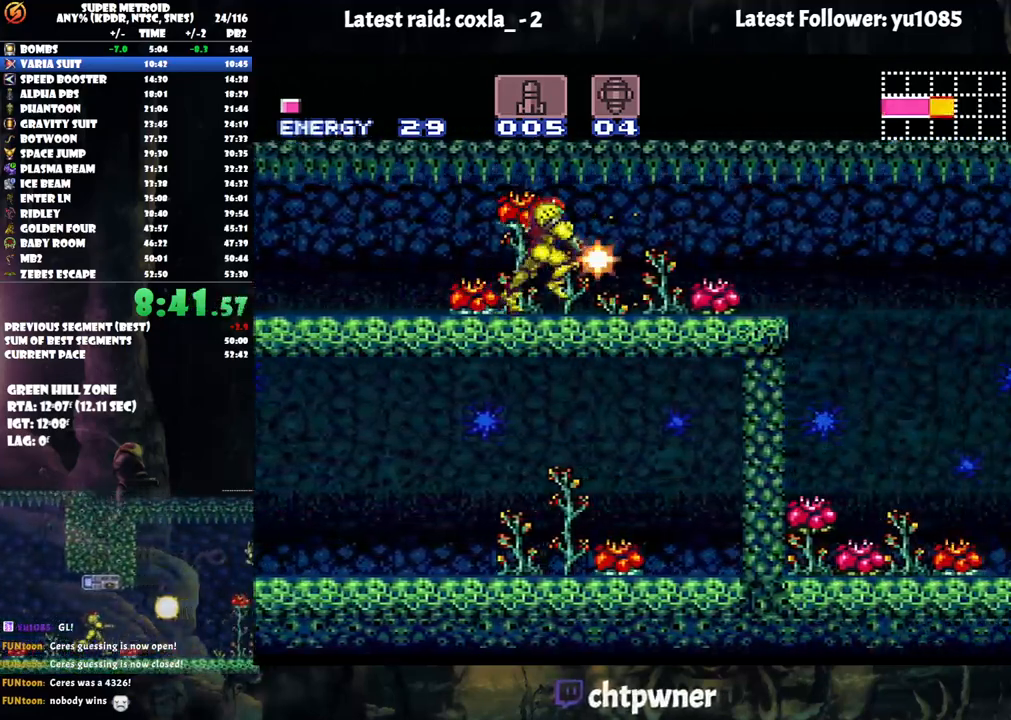
{"buttons": ["A", "X", "DPAD_RIGHT"], "events": [[217, "Y", "up"], [317, "L1", "up"], [483, "X", "down"]]}
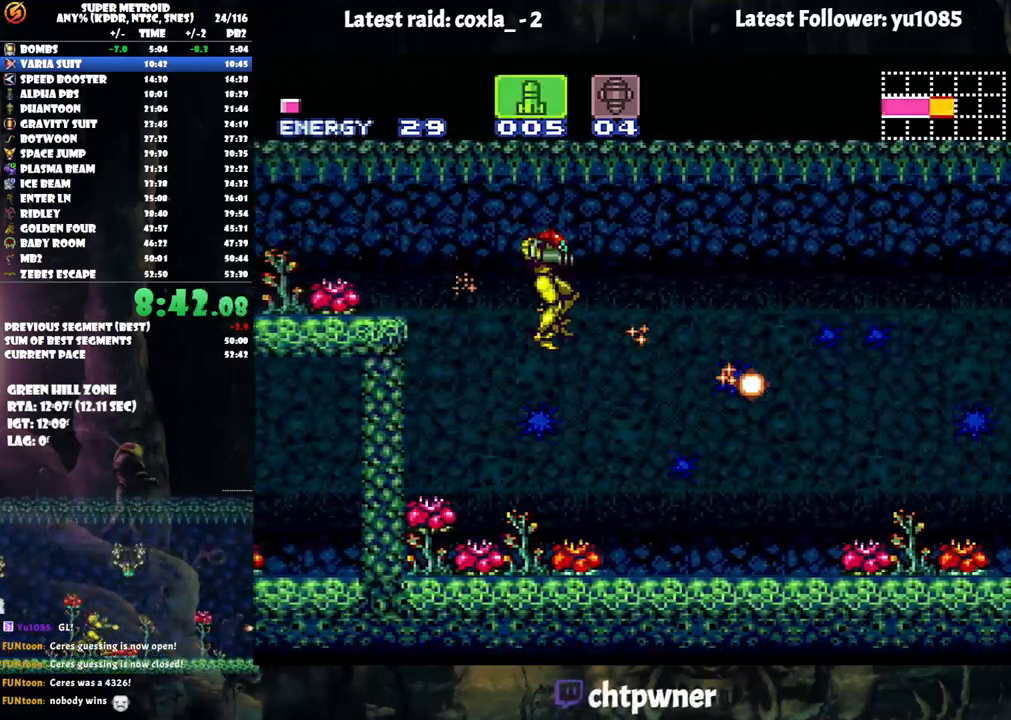
{"buttons": ["A", "DPAD_RIGHT"], "events": [[67, "X", "up"], [150, "X", "down"], [250, "X", "up"]]}
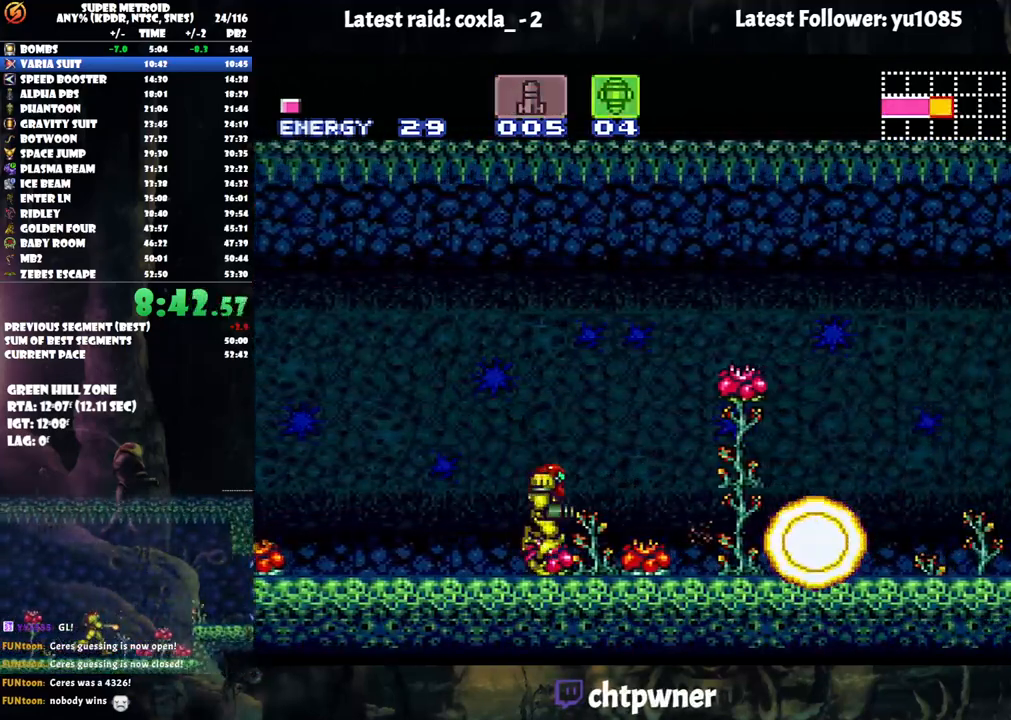
{"buttons": ["B", "DPAD_RIGHT"], "events": [[500, "A", "up"], [500, "B", "down"]]}
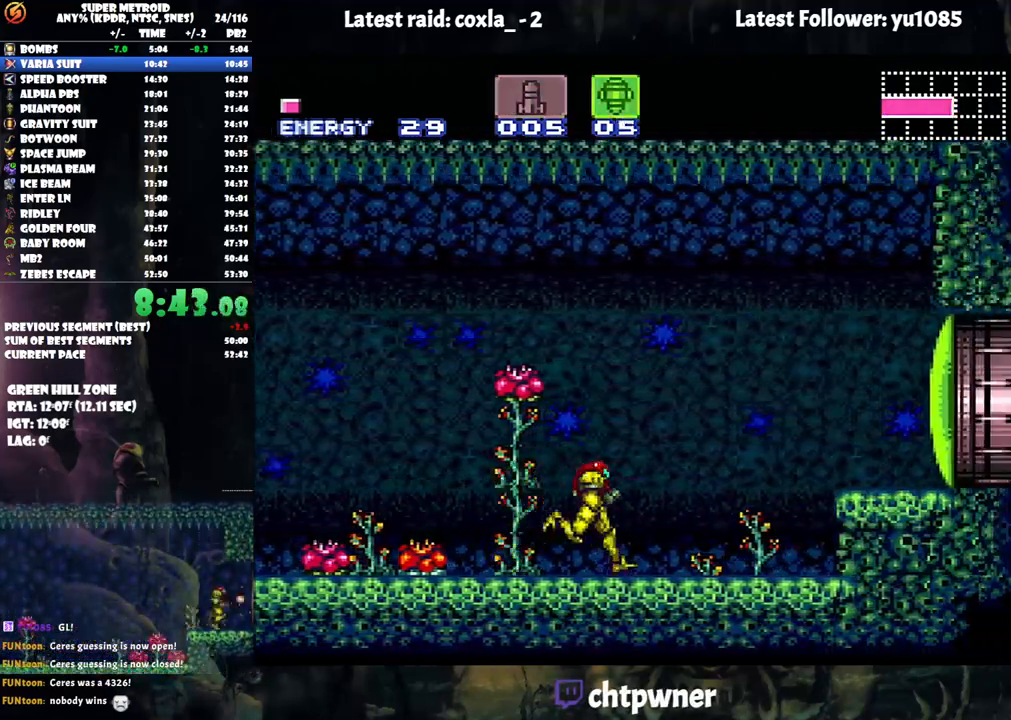
{"buttons": ["A", "DPAD_DOWN"], "events": [[117, "Y", "down"], [233, "Y", "up"], [267, "B", "up"], [333, "A", "down"], [367, "DPAD_RIGHT", "up"], [467, "DPAD_DOWN", "down"]]}
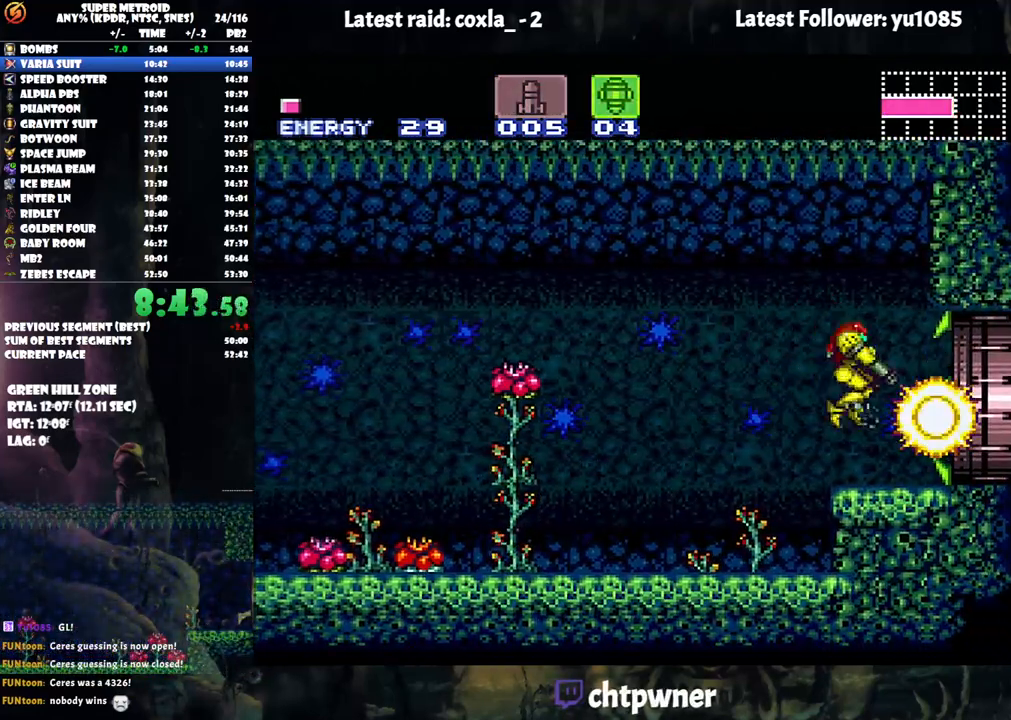
{"buttons": ["A", "DPAD_RIGHT"], "events": [[33, "DPAD_DOWN", "up"], [117, "DPAD_DOWN", "down"], [217, "DPAD_DOWN", "up"], [250, "DPAD_RIGHT", "down"]]}
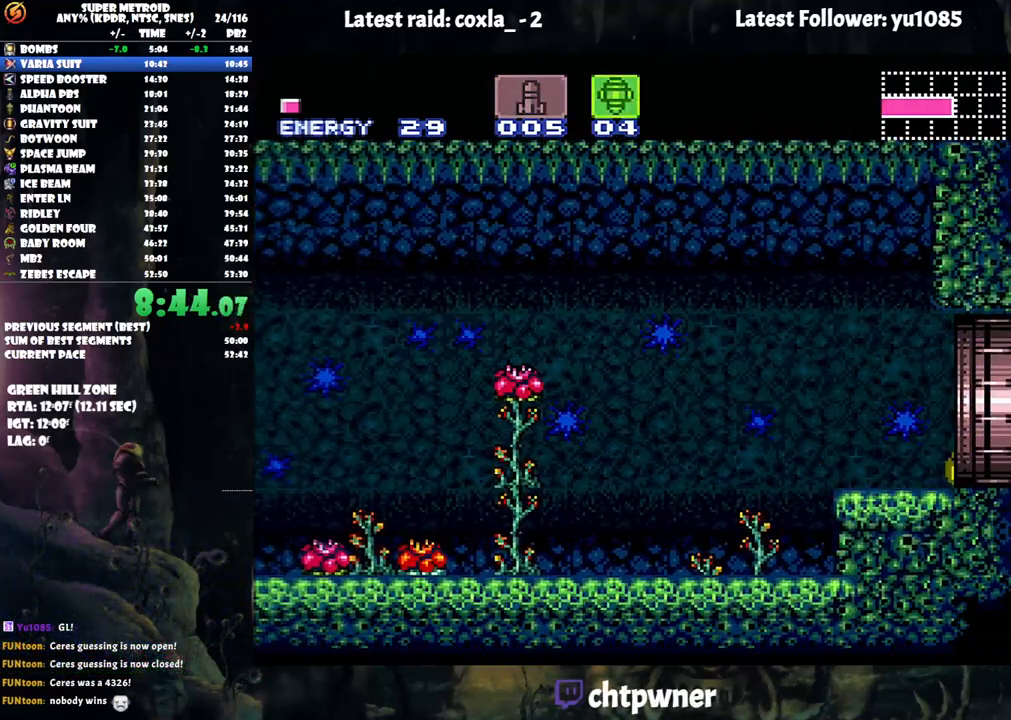
{"buttons": ["DPAD_RIGHT"], "events": [[50, "A", "up"]]}
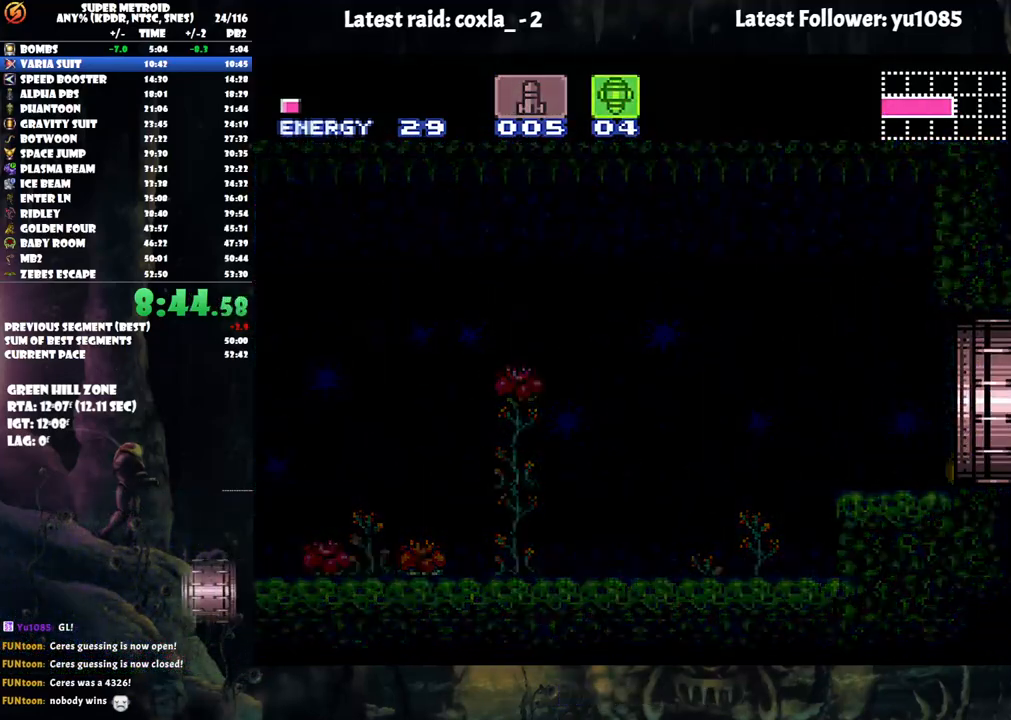
{"buttons": ["DPAD_RIGHT"], "events": []}
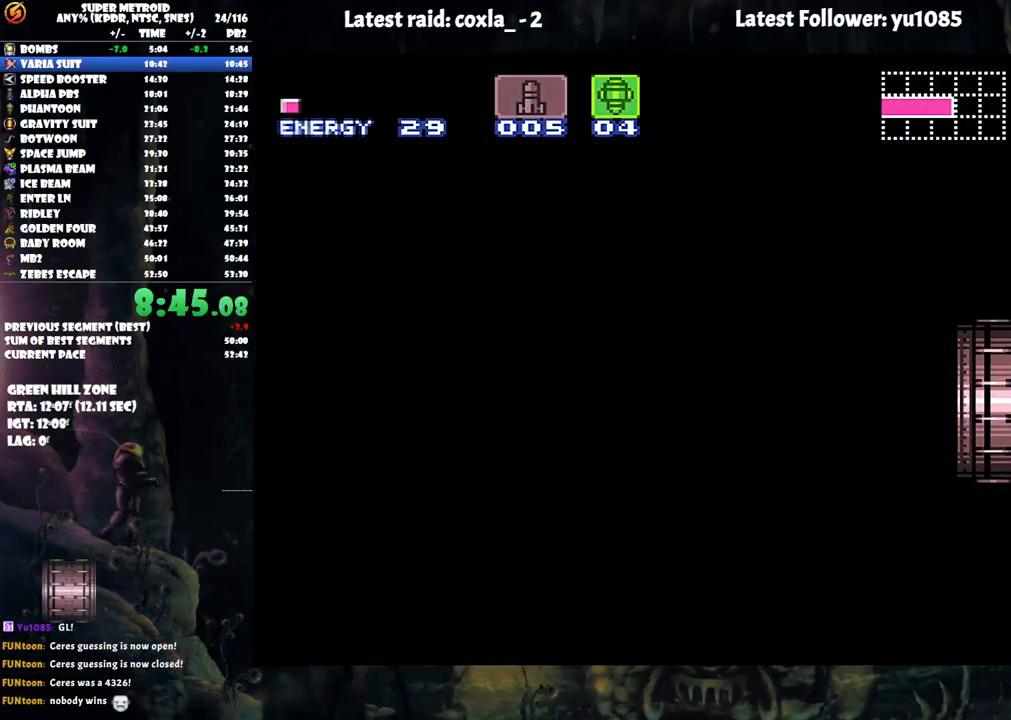
{"buttons": ["DPAD_RIGHT"], "events": []}
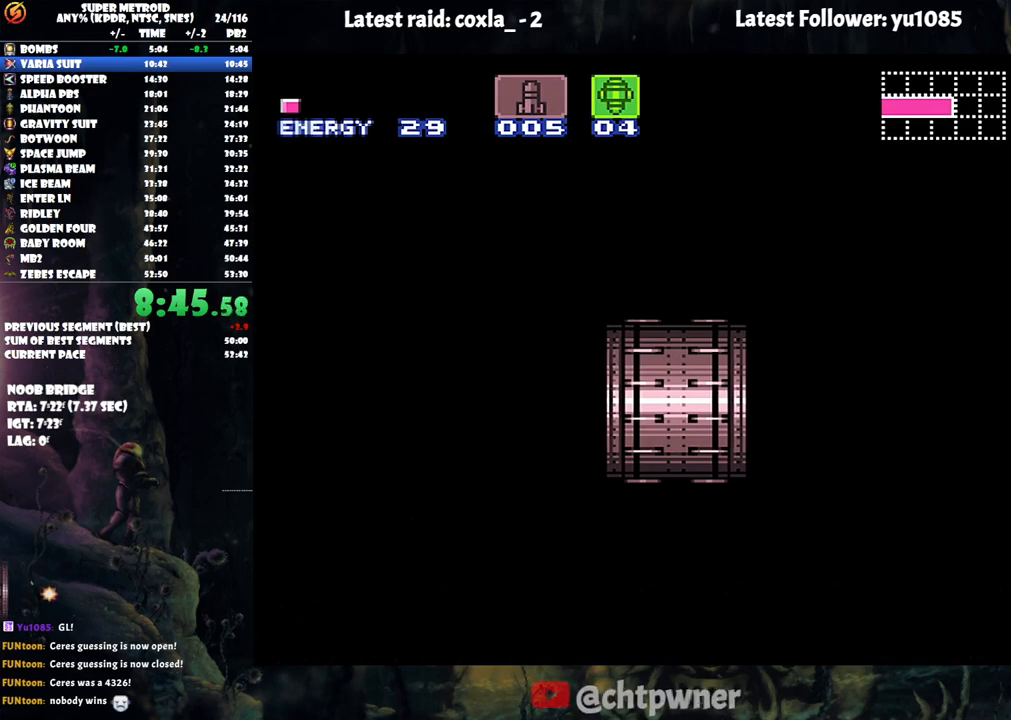
{"buttons": ["DPAD_RIGHT"], "events": [[33, "DPAD_RIGHT", "up"], [67, "DPAD_RIGHT", "down"]]}
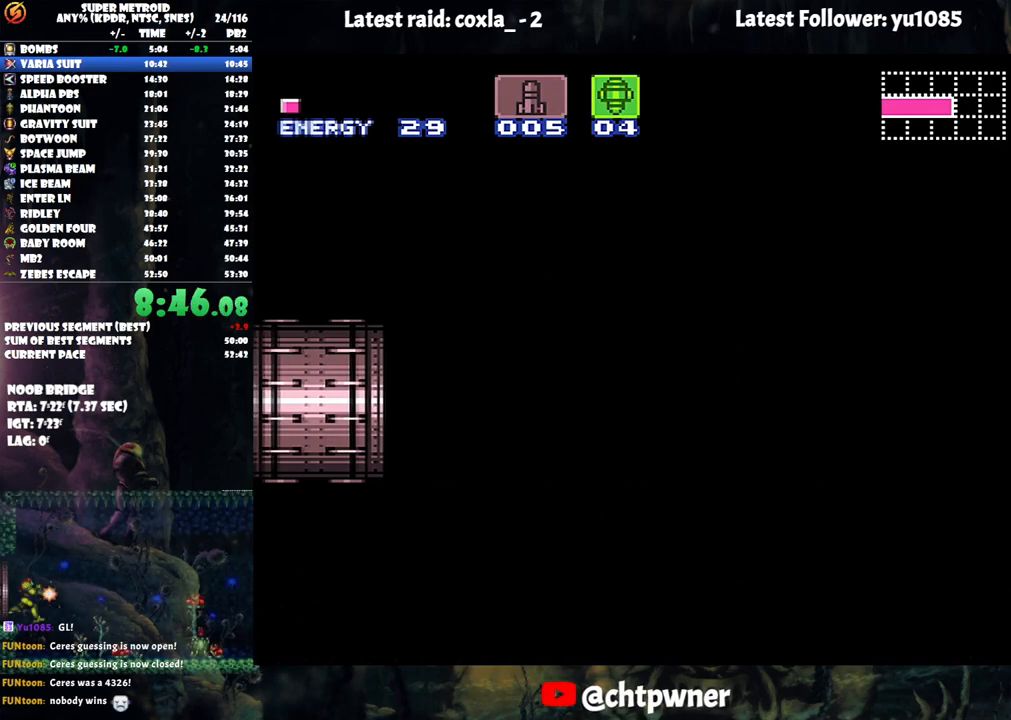
{"buttons": ["DPAD_RIGHT"], "events": []}
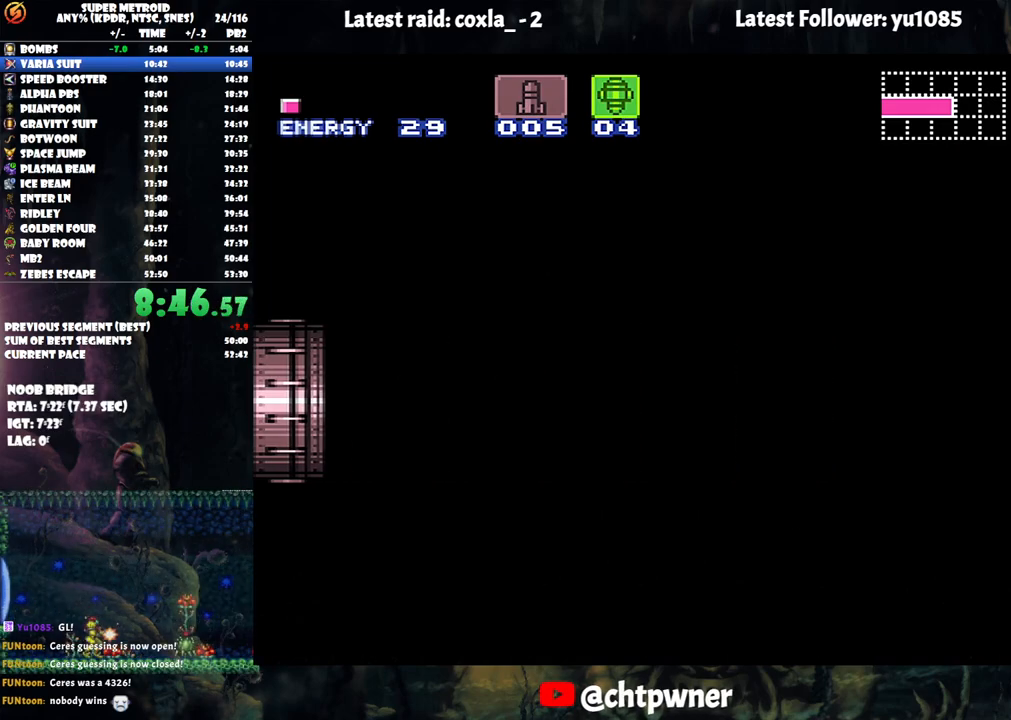
{"buttons": ["DPAD_RIGHT"], "events": []}
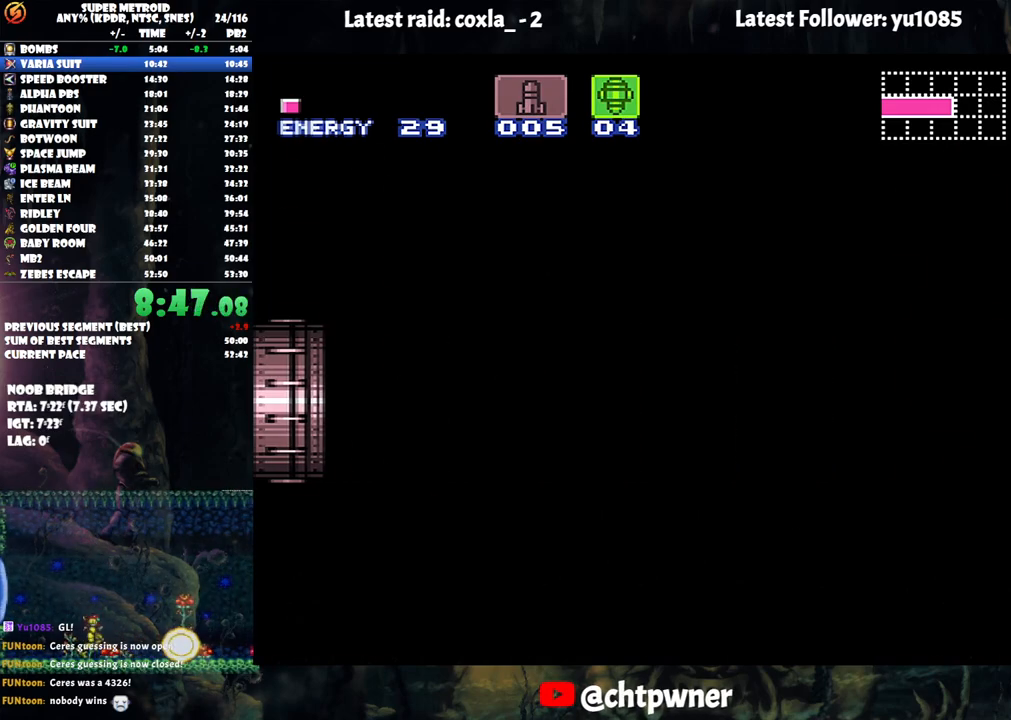
{"buttons": ["DPAD_RIGHT"], "events": []}
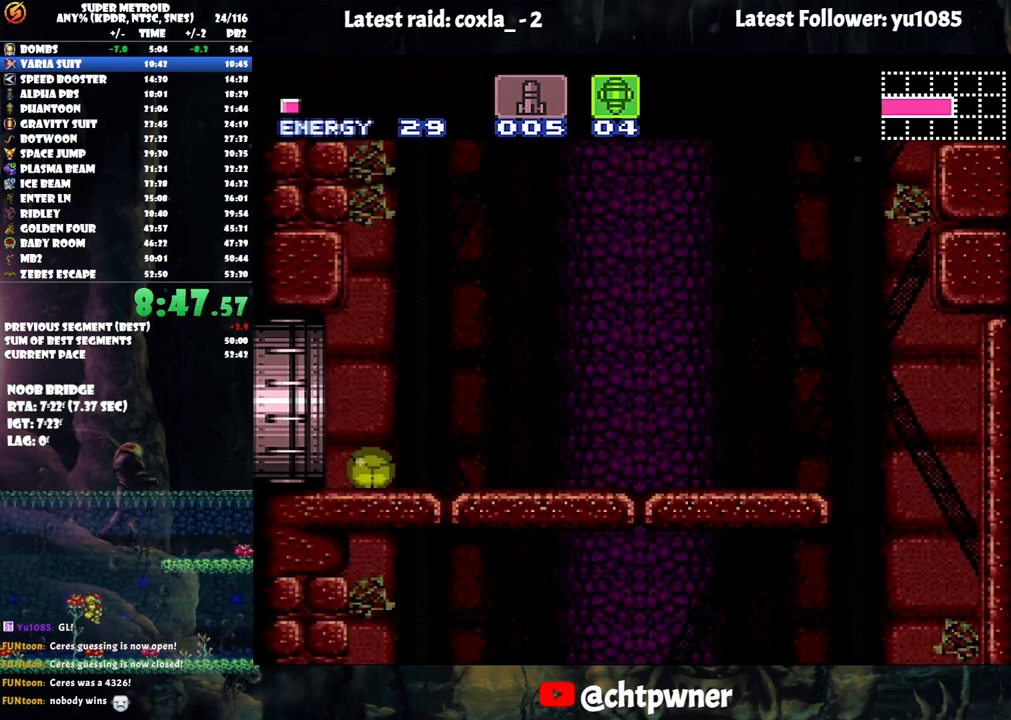
{"buttons": ["DPAD_UP"], "events": [[383, "DPAD_RIGHT", "up"], [383, "Y", "down"], [467, "DPAD_UP", "down"], [483, "Y", "up"]]}